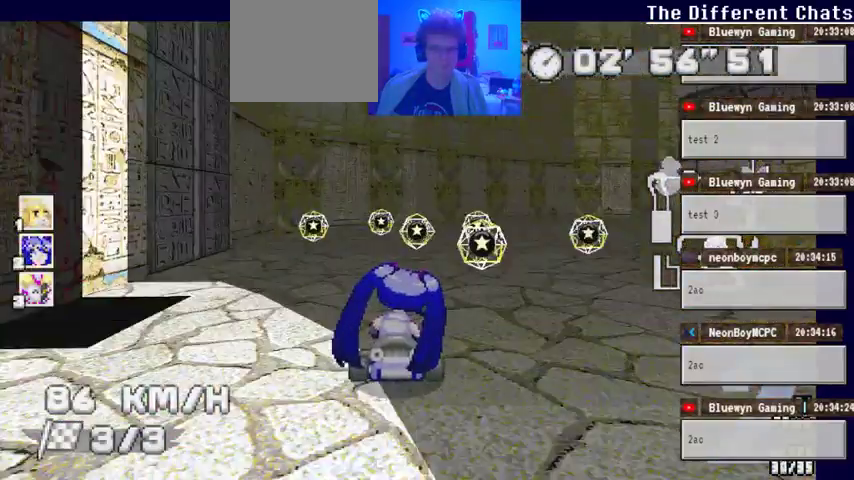
Gameplay with a controller (Xbox layout); each line is a JSON object with the inputs held at the frame after it (dt_ms = milliseconds from this image to that frame). "events" lists button and stick changes between this image and that frame as [ms after this image, input, new state], when the widget could be followed in between. Not read: HOME L1 L2 L3 R1 R2 R3.
{"dt_ms": 500, "buttons": ["A"], "left_stick": "right", "right_stick": "center", "events": []}
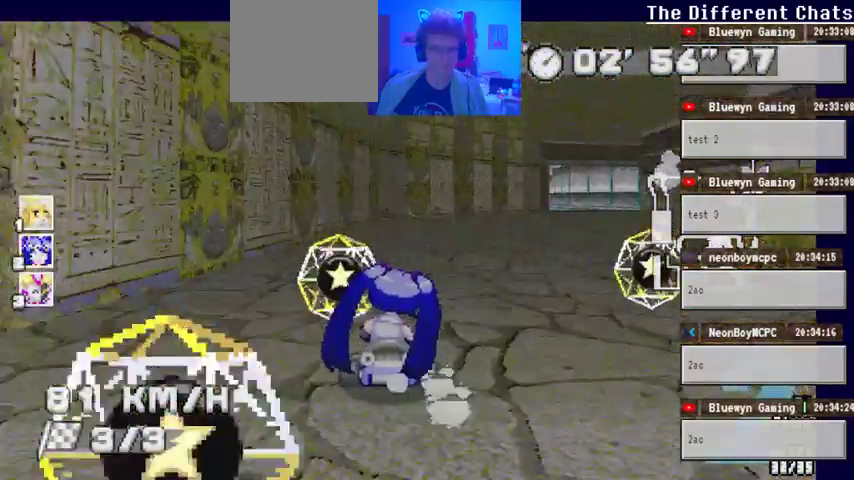
{"dt_ms": 500, "buttons": ["A"], "left_stick": "center", "right_stick": "center", "events": [[400, "left_stick", "up-right"], [500, "left_stick", "center"]]}
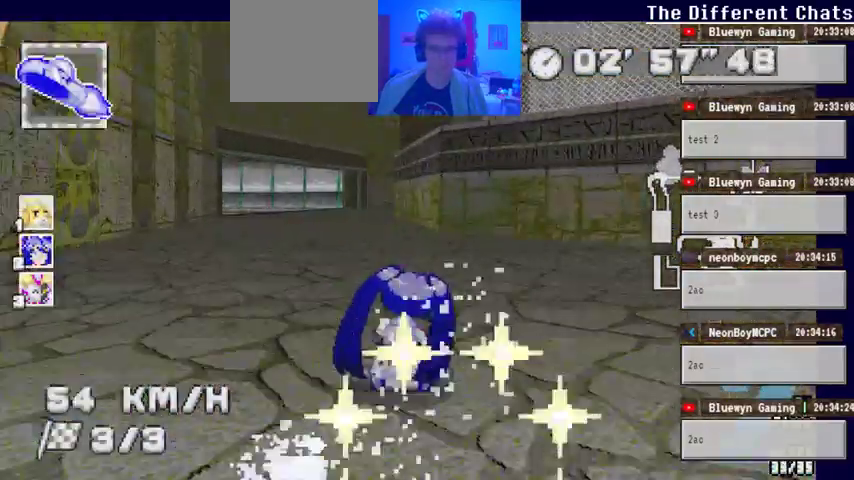
{"dt_ms": 500, "buttons": ["A"], "left_stick": "left", "right_stick": "center", "events": [[367, "left_stick", "left"]]}
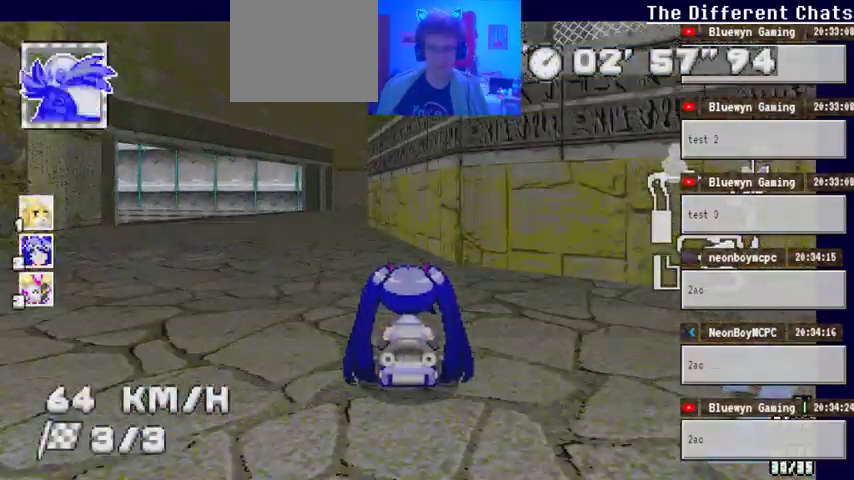
{"dt_ms": 1000, "buttons": ["A"], "left_stick": "left", "right_stick": "center", "events": []}
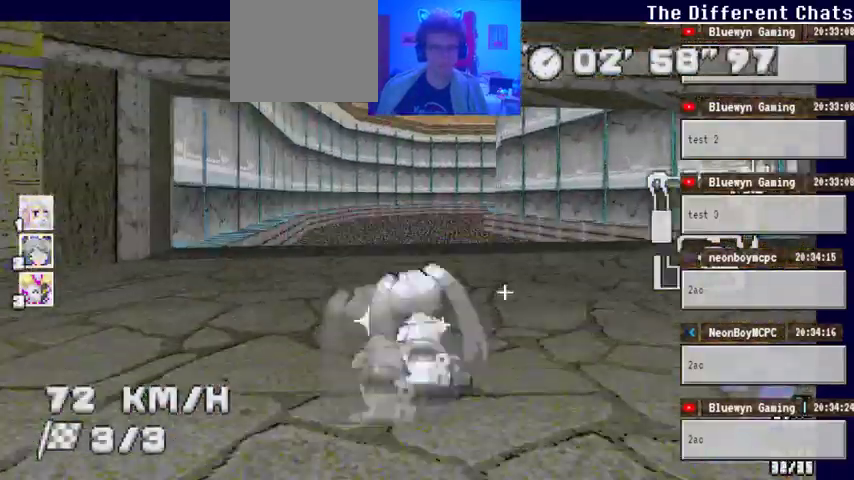
{"dt_ms": 500, "buttons": ["A"], "left_stick": "center", "right_stick": "center", "events": [[33, "left_stick", "center"], [367, "left_stick", "right"], [467, "left_stick", "center"]]}
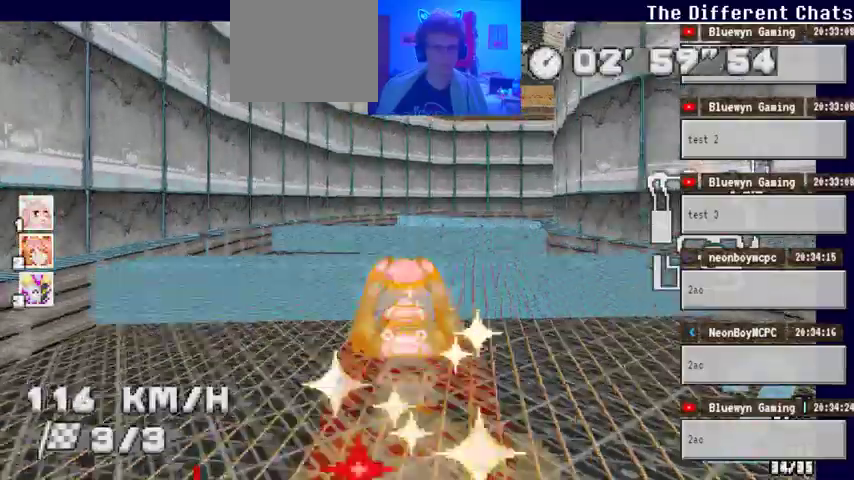
{"dt_ms": 500, "buttons": ["A"], "left_stick": "right", "right_stick": "center"}